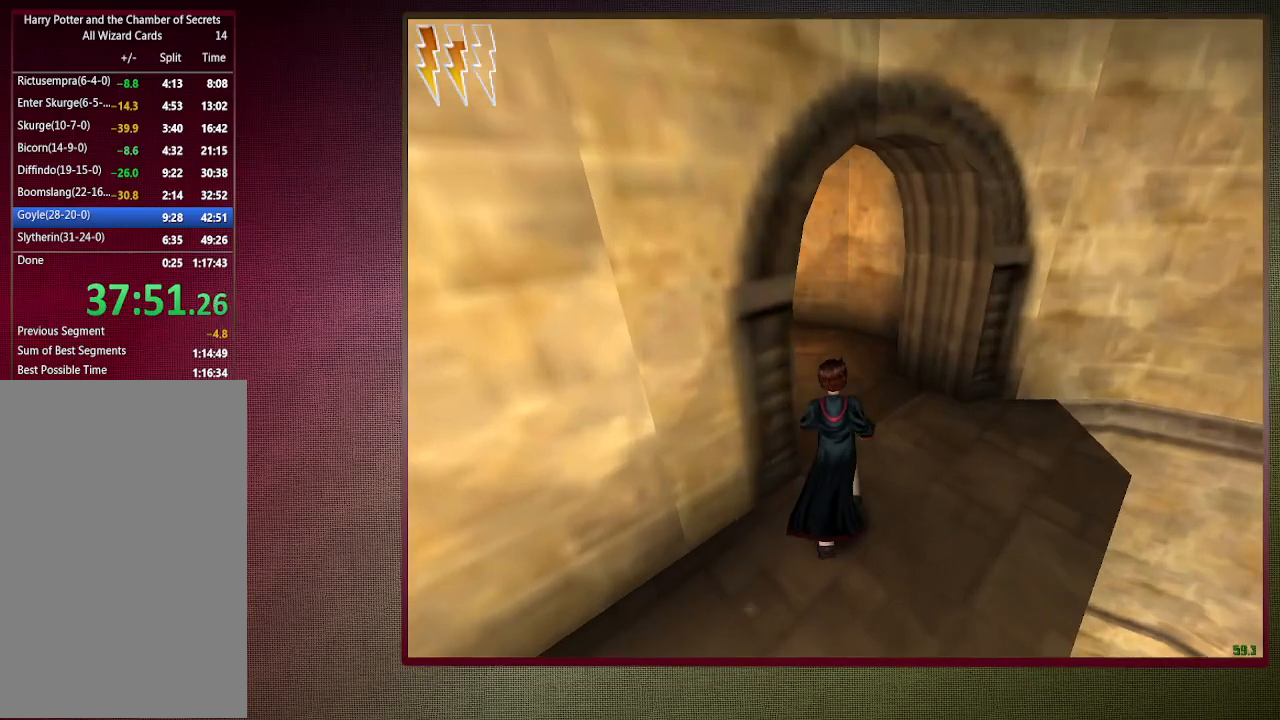
Gameplay with keyboard and mouse; each line is a JSON object with the keys and mouse buttons held at the frame after it. "events" lists presses ("down") and releases ("up") of "1", "2", "3", "4", "a", "alt", "c", "ctrl", "d", "down", "e", "escape", "f1", "left", "q", "return", "right", "s", "shift", "space", "tab", "up", "v", "w", "x", "z", "mouse_left", "mouse_wheel" and "mouse_right" between this image and that frame as [ms after this image, input, new state], when the widget could be followed in between. "mouse_left", "mouse_wheel", "mouse_right" = the "left", "wheel", "right" buttons of the "mouse" list. No other keys are recorded. "wheel" means that the mouse wheel is clicked or scrolled. Mouse movement is not recorded.
{"keys": ["shift", "space", "w"], "mouse": [], "events": [[17, "d", "up"]]}
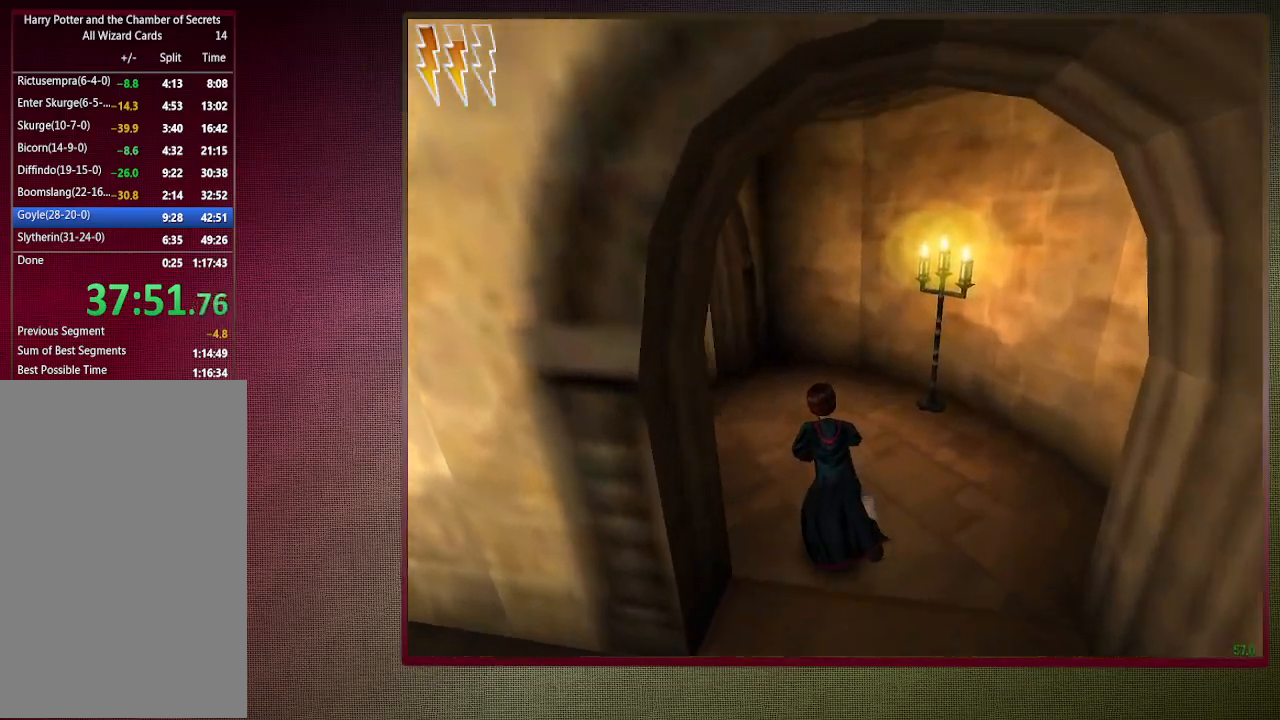
{"keys": ["shift", "space", "w"], "mouse": [], "events": []}
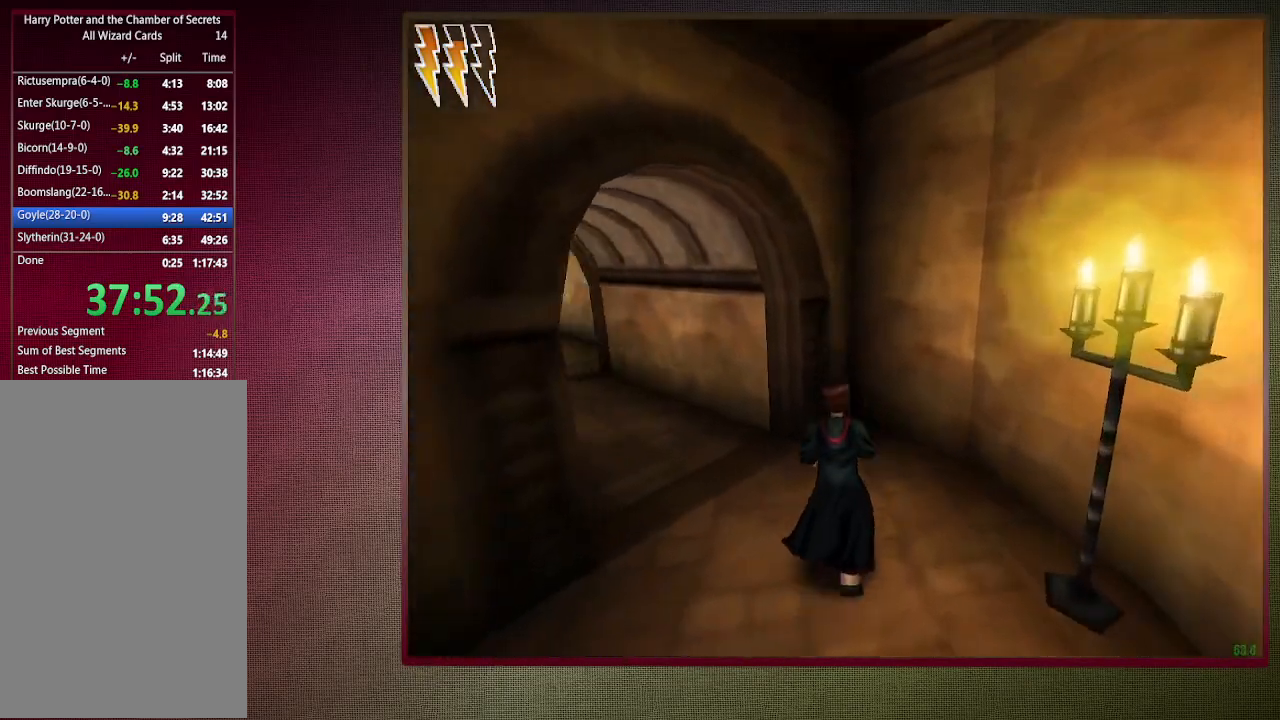
{"keys": ["a", "shift", "space", "w"], "mouse": [], "events": [[33, "a", "down"]]}
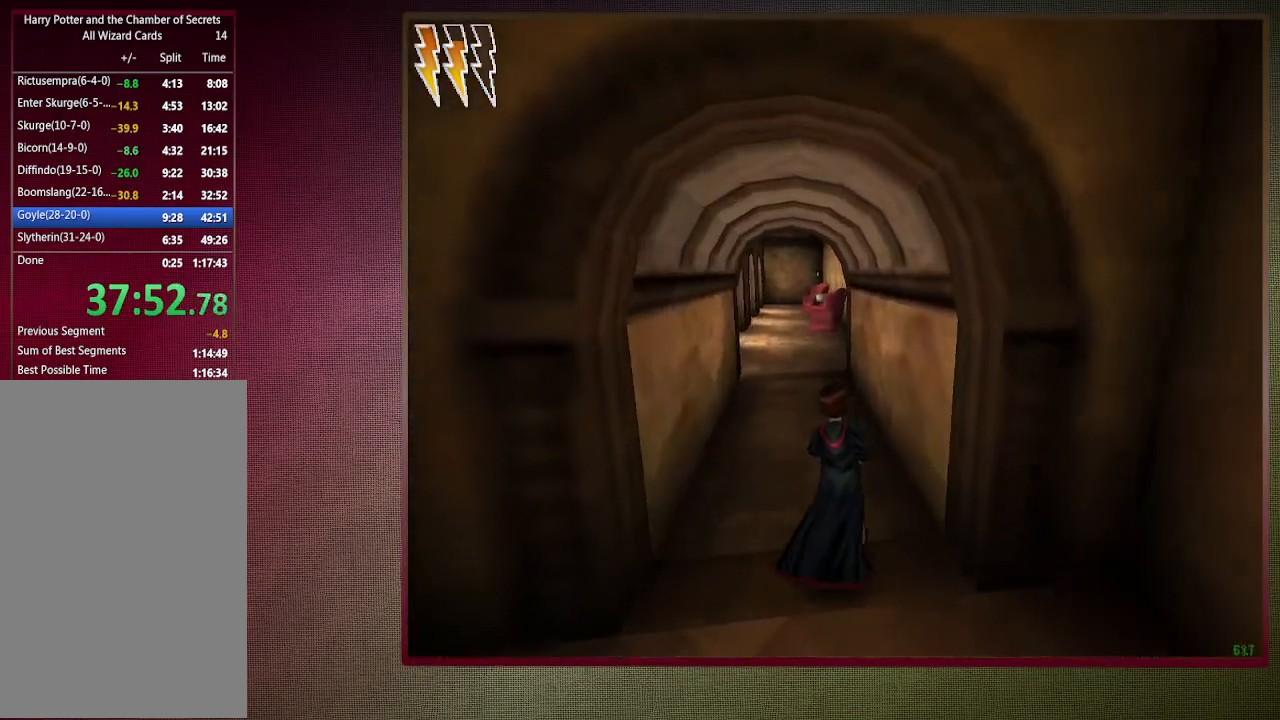
{"keys": ["shift", "space", "w"], "mouse": [], "events": [[17, "a", "up"]]}
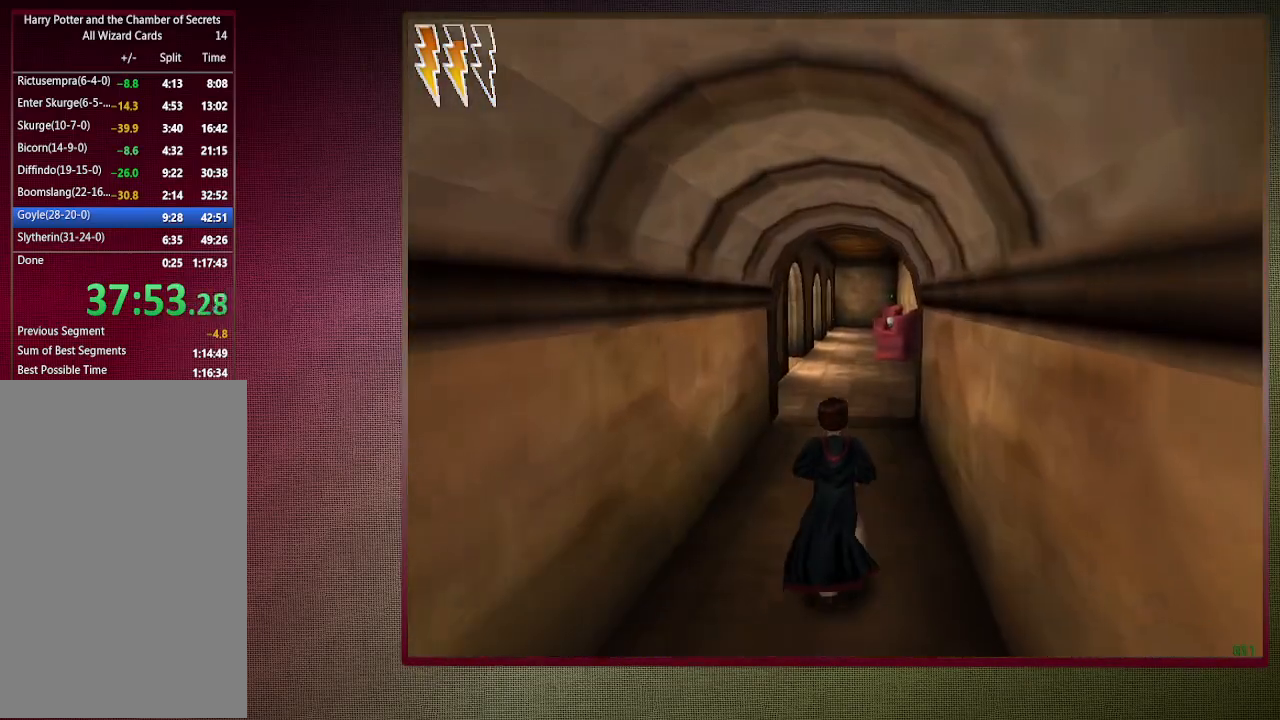
{"keys": ["shift", "space", "w"], "mouse": [], "events": []}
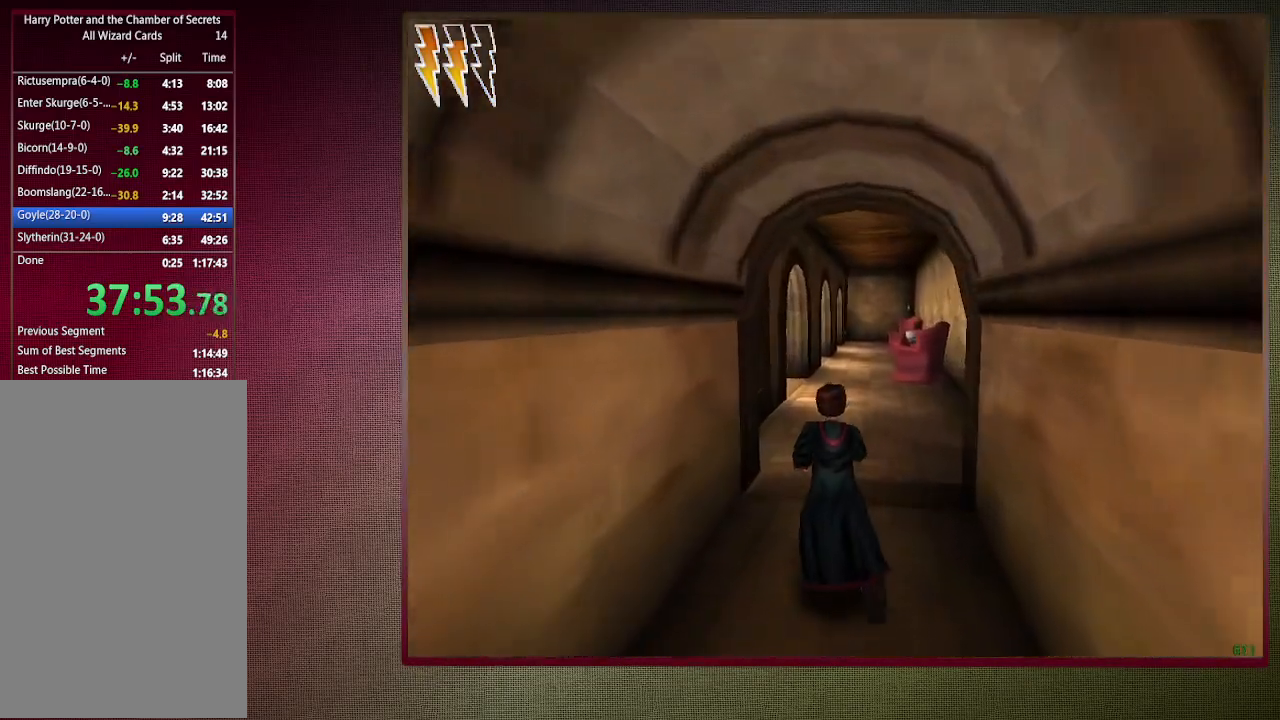
{"keys": ["shift", "space", "w"], "mouse": [], "events": []}
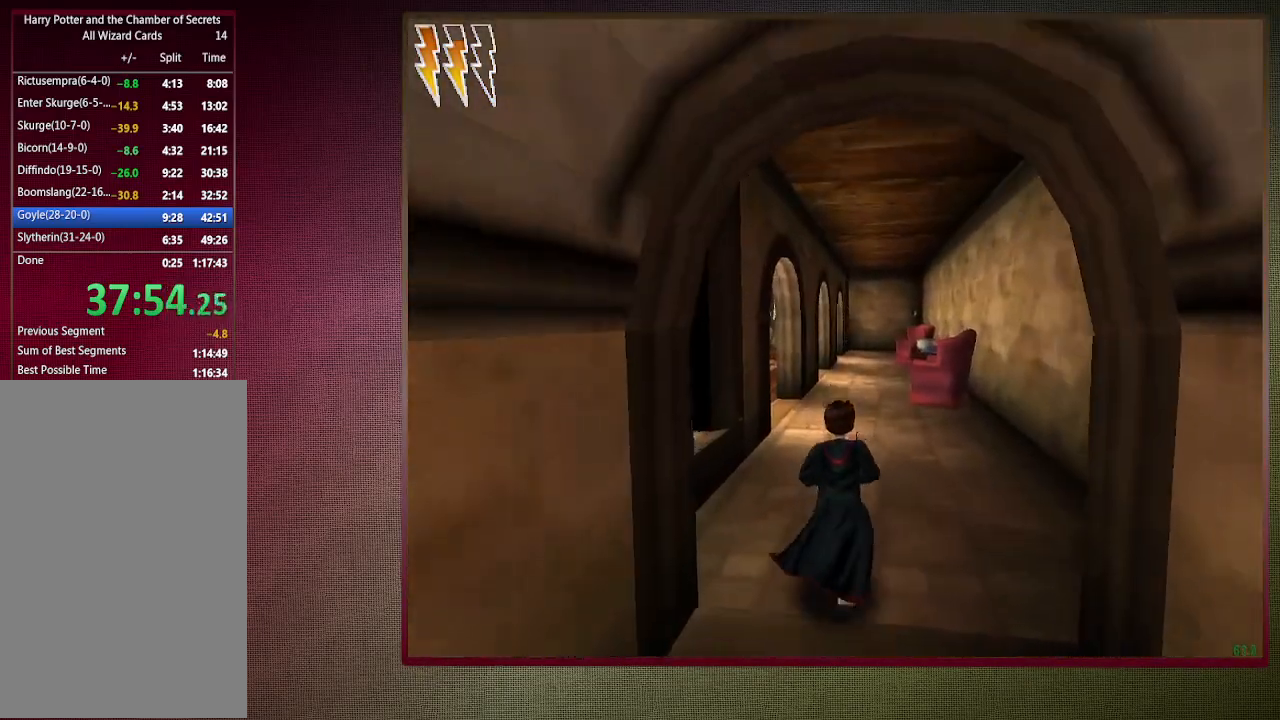
{"keys": ["shift", "space", "w"], "mouse": [], "events": []}
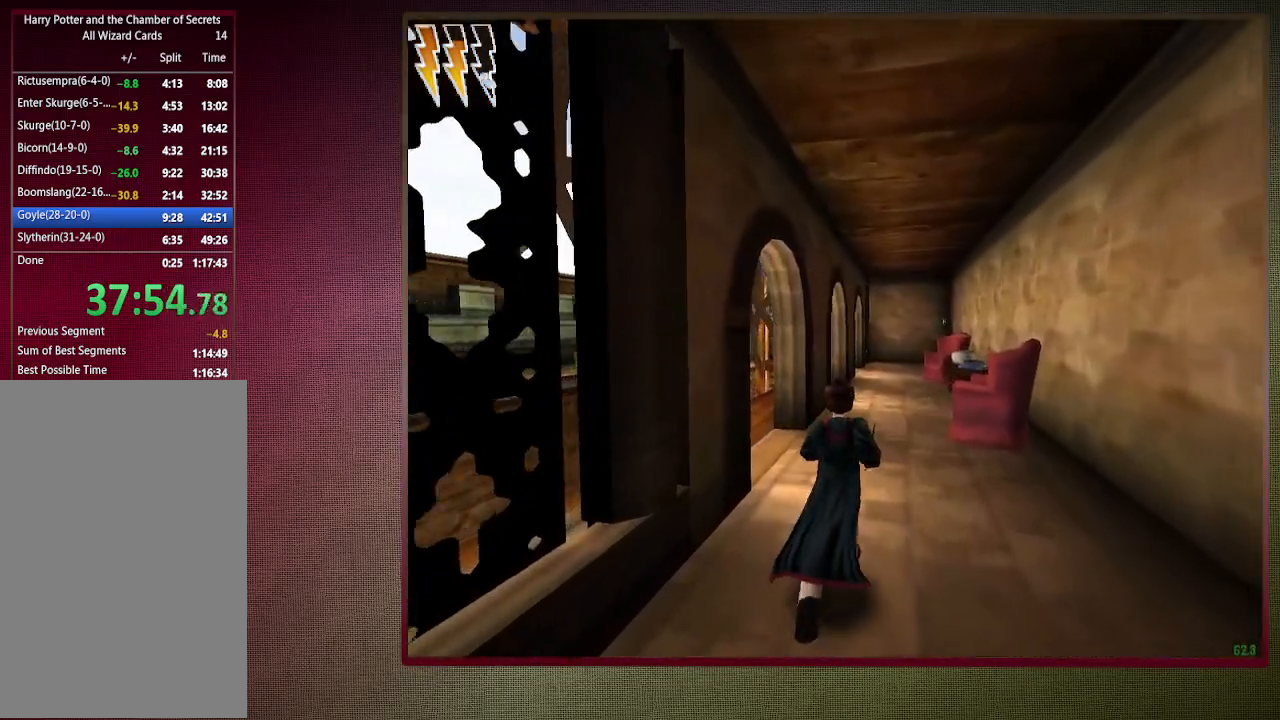
{"keys": ["shift", "space", "w"], "mouse": [], "events": [[167, "d", "down"], [500, "d", "up"]]}
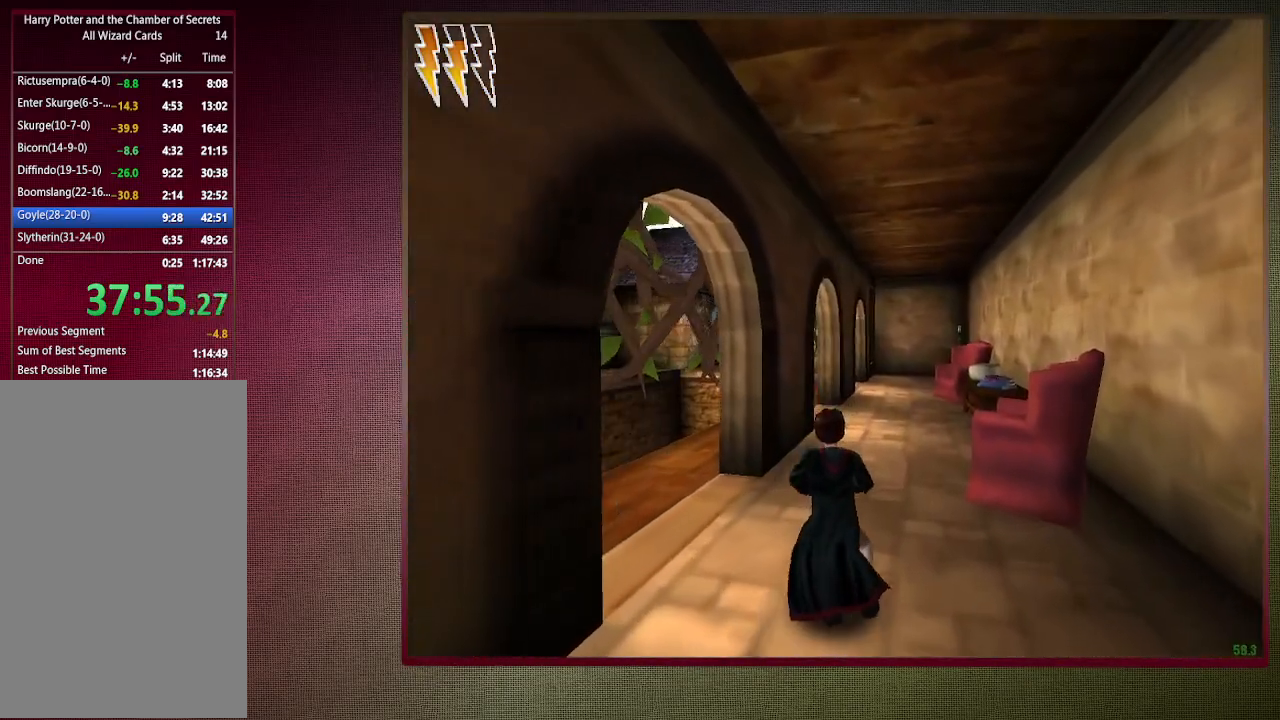
{"keys": ["d", "shift", "space", "w"], "mouse": [], "events": [[367, "d", "down"]]}
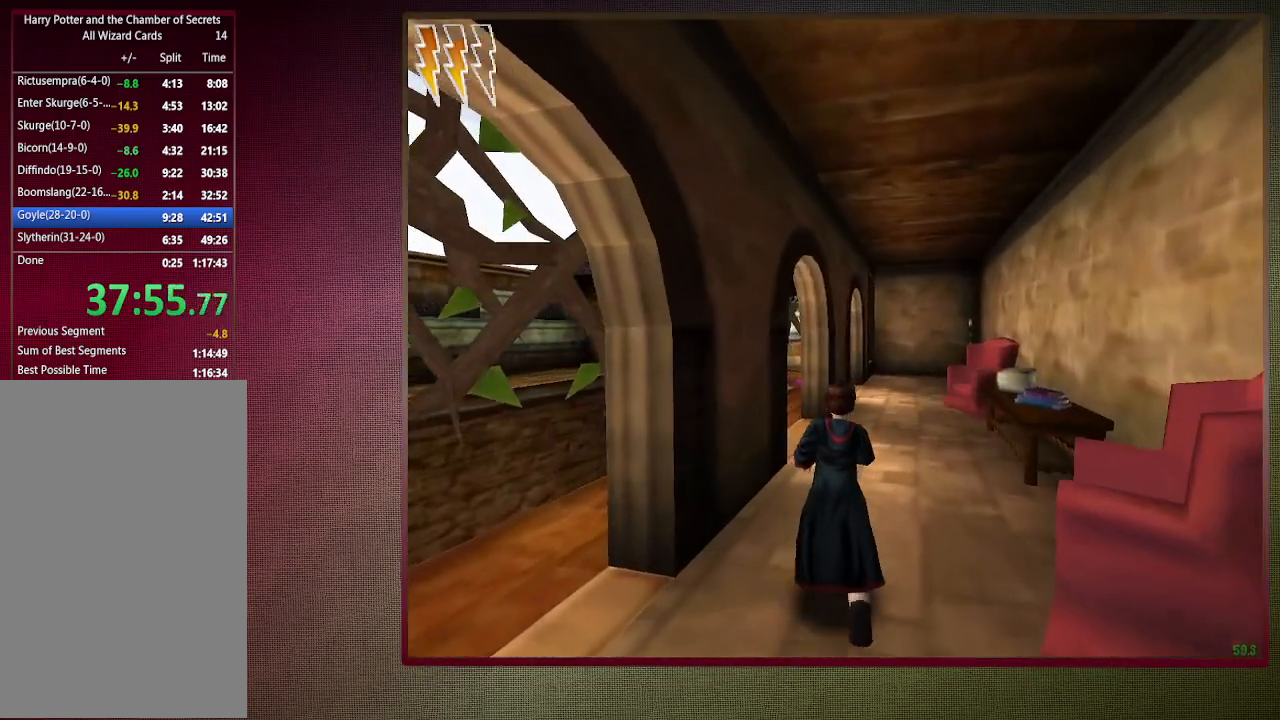
{"keys": ["shift", "space", "w"], "mouse": ["left"], "events": [[300, "mouse_left", "down"], [350, "d", "up"], [400, "mouse_left", "up"], [467, "mouse_left", "down"]]}
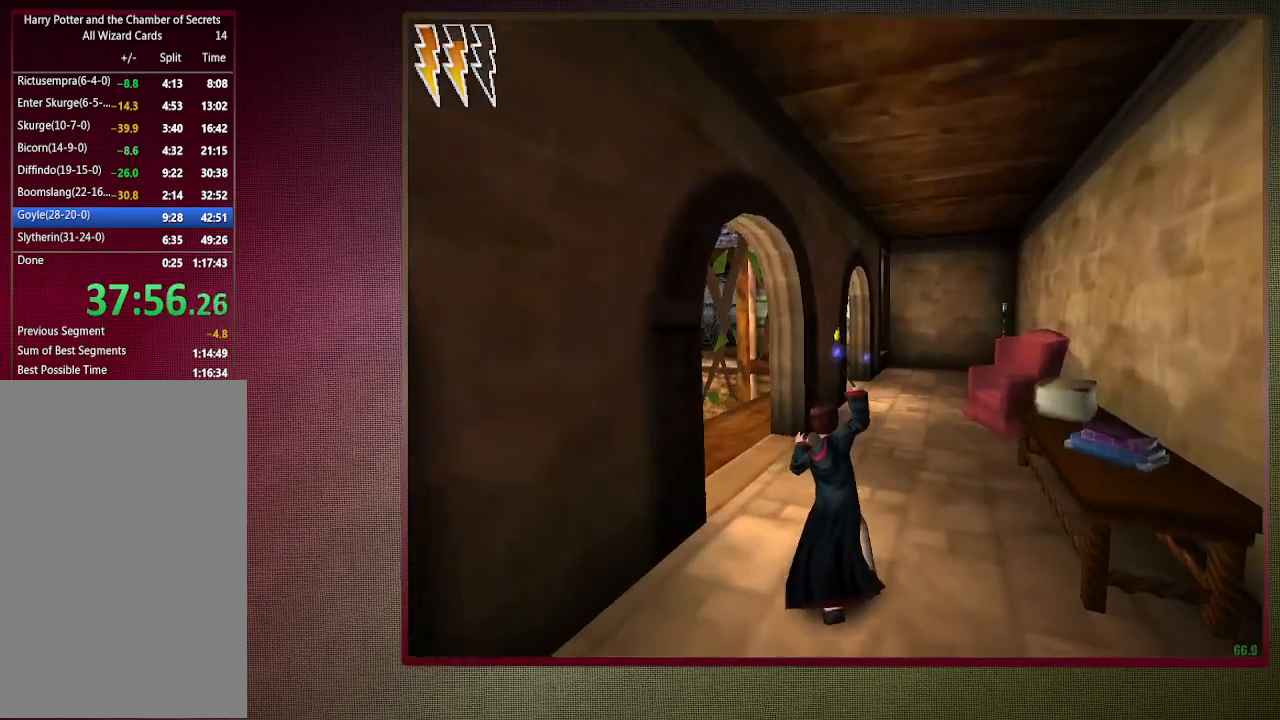
{"keys": ["d", "shift", "space", "w"], "mouse": [], "events": [[67, "mouse_left", "up"], [167, "d", "down"], [167, "mouse_left", "down"], [267, "mouse_left", "up"], [350, "mouse_left", "down"], [500, "mouse_left", "up"]]}
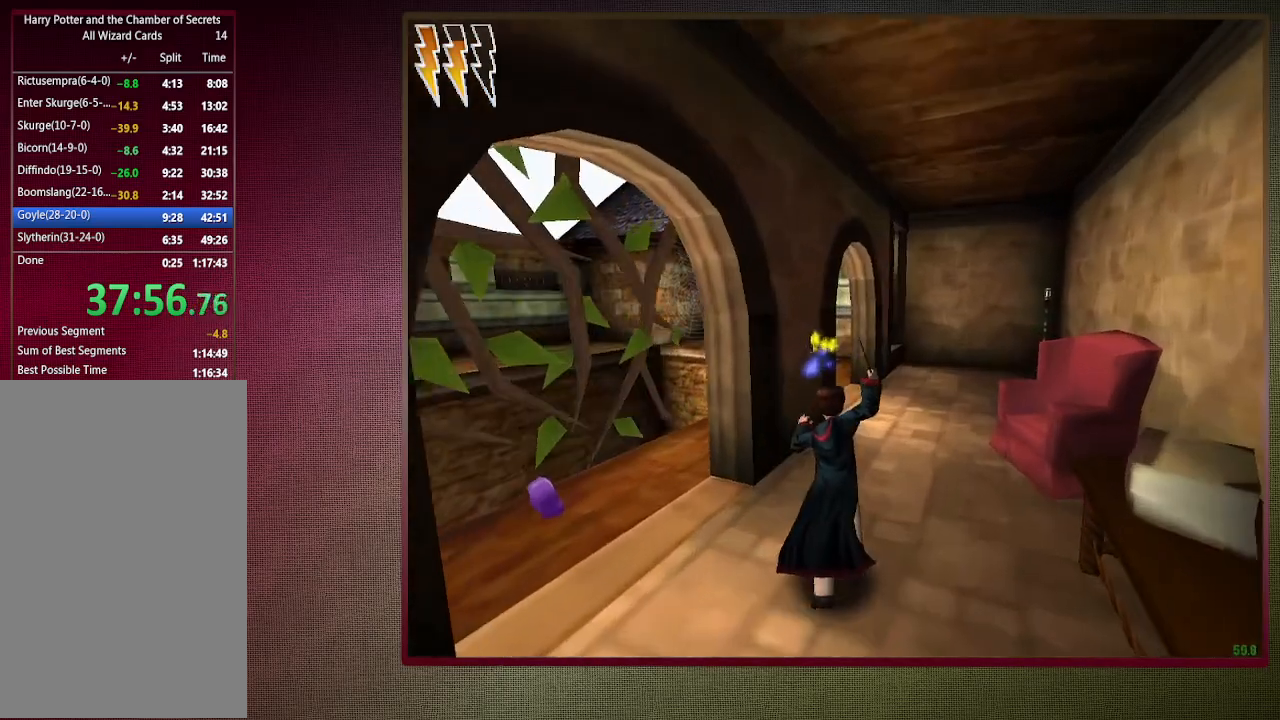
{"keys": ["d", "shift", "space", "w"], "mouse": ["left"], "events": [[50, "mouse_left", "down"], [183, "mouse_left", "up"], [233, "mouse_left", "down"], [317, "mouse_left", "up"], [417, "mouse_left", "down"]]}
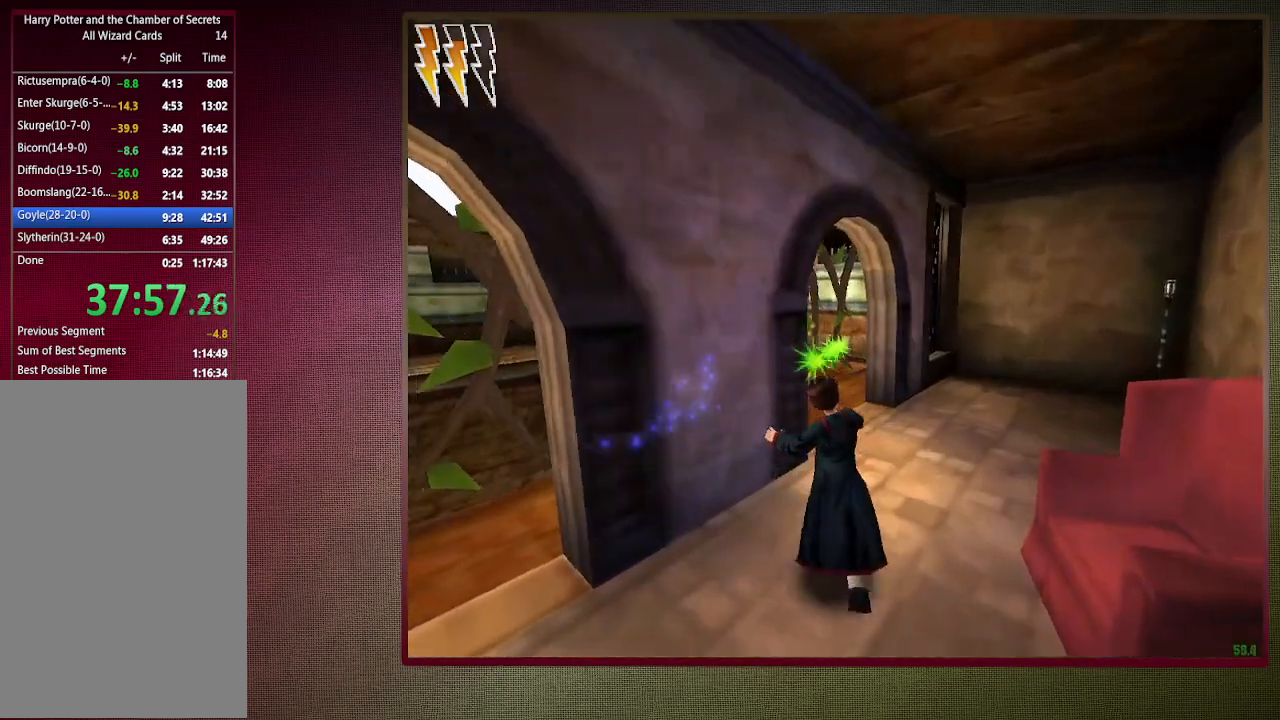
{"keys": ["a", "shift", "space", "w"], "mouse": [], "events": [[17, "mouse_left", "up"], [300, "d", "up"], [483, "a", "down"]]}
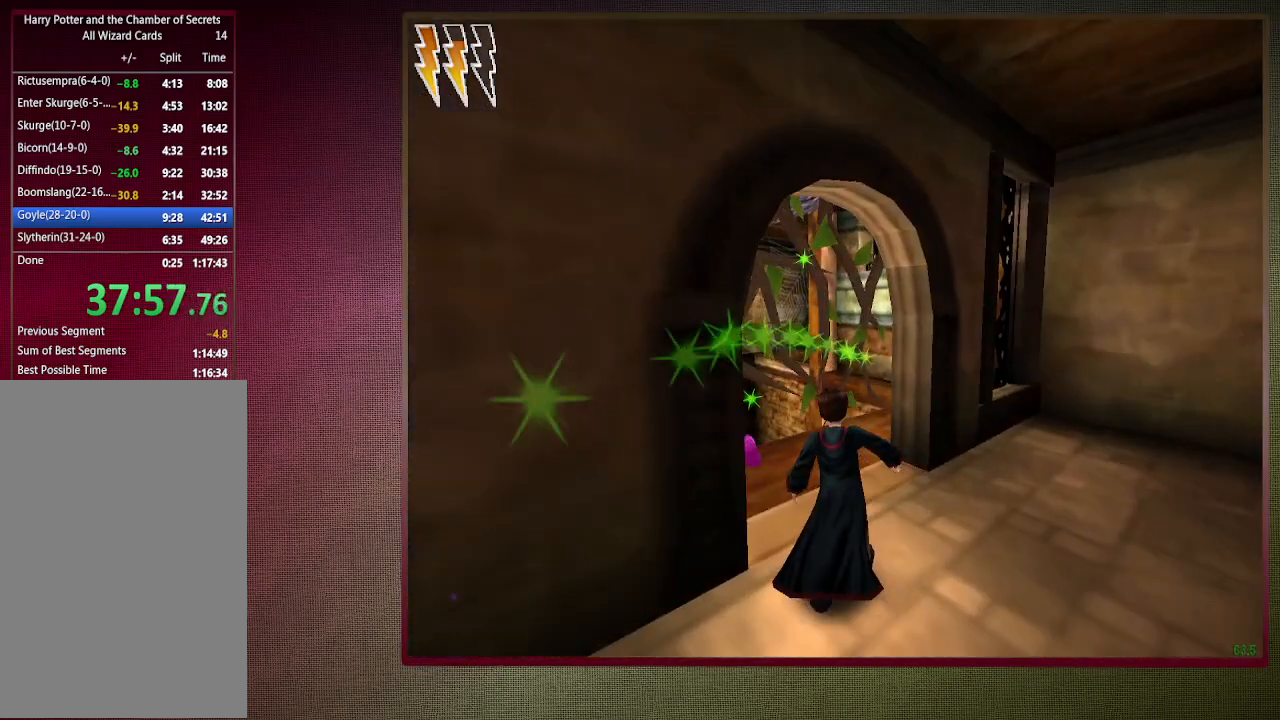
{"keys": ["shift", "space", "w"], "mouse": ["left"], "events": [[267, "a", "up"], [400, "mouse_left", "down"]]}
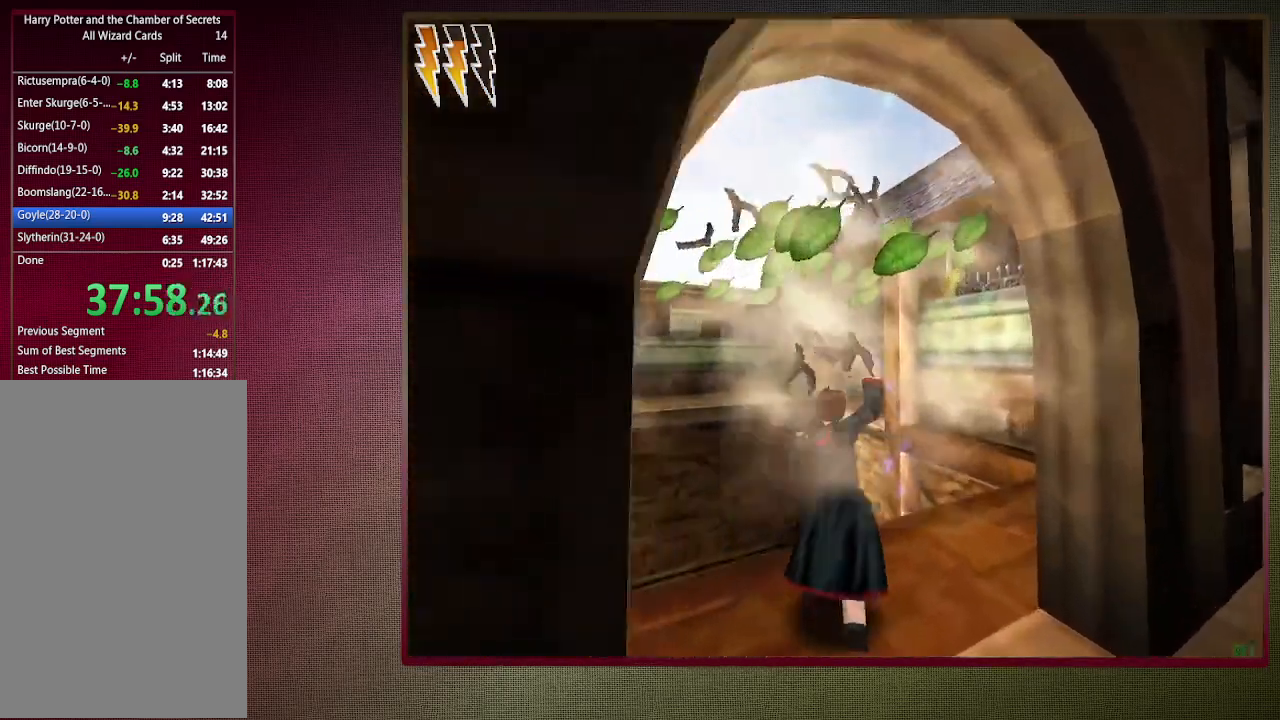
{"keys": ["d", "space"], "mouse": ["left"], "events": [[33, "mouse_left", "up"], [83, "d", "down"], [133, "mouse_left", "down"], [233, "mouse_left", "up"], [233, "w", "up"], [267, "mouse_left", "down"], [267, "shift", "up"], [417, "mouse_left", "up"], [467, "mouse_left", "down"]]}
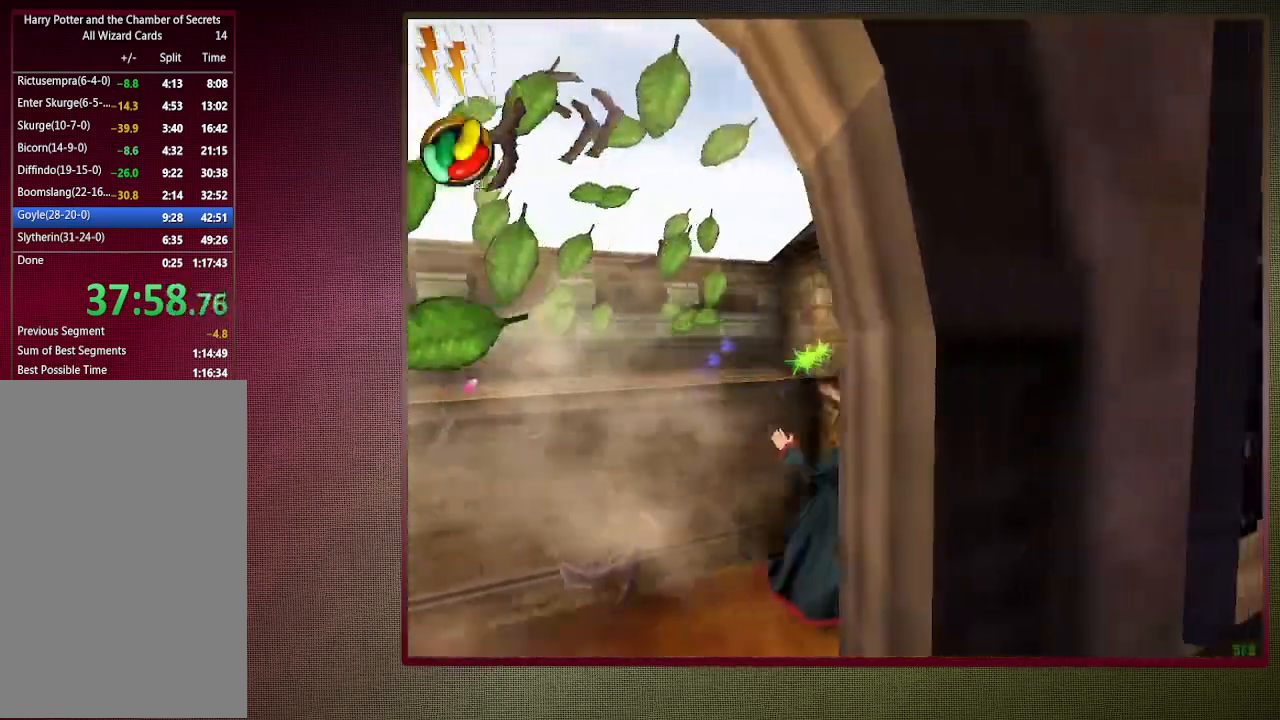
{"keys": ["d", "shift", "space", "w"], "mouse": [], "events": [[100, "mouse_left", "up"], [433, "shift", "down"], [433, "w", "down"]]}
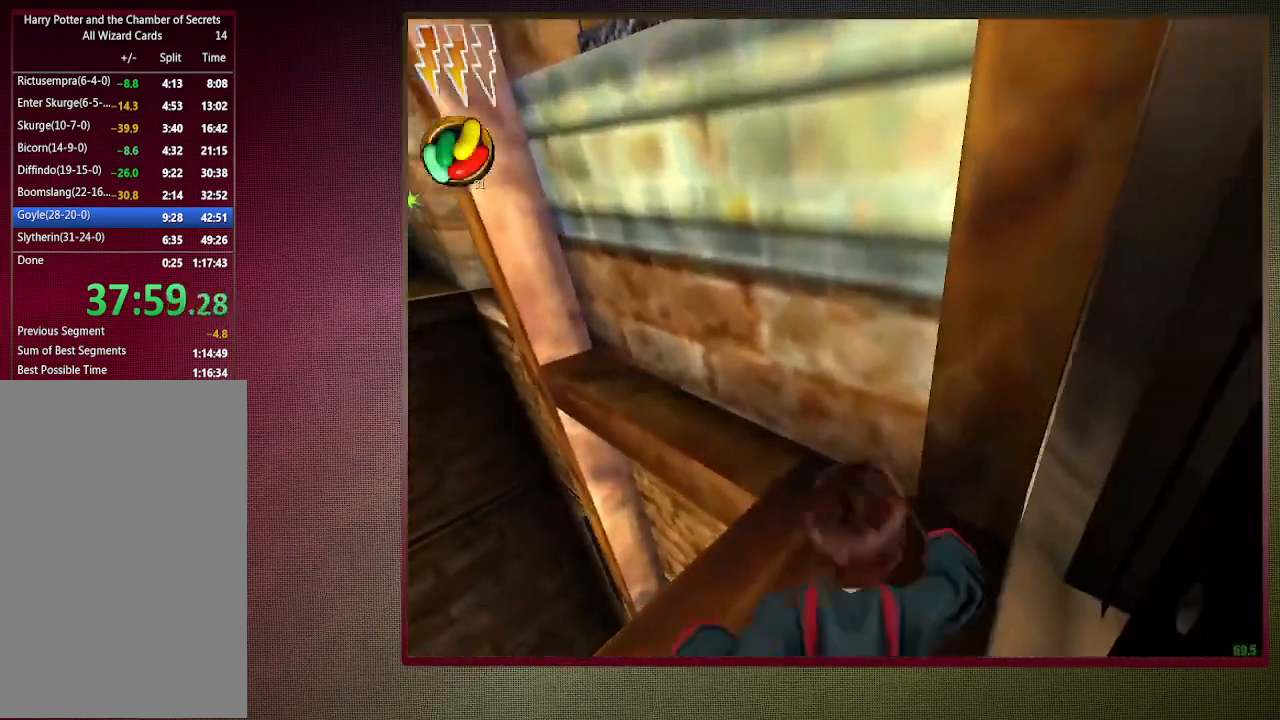
{"keys": ["shift", "space", "w"], "mouse": [], "events": [[67, "d", "up"]]}
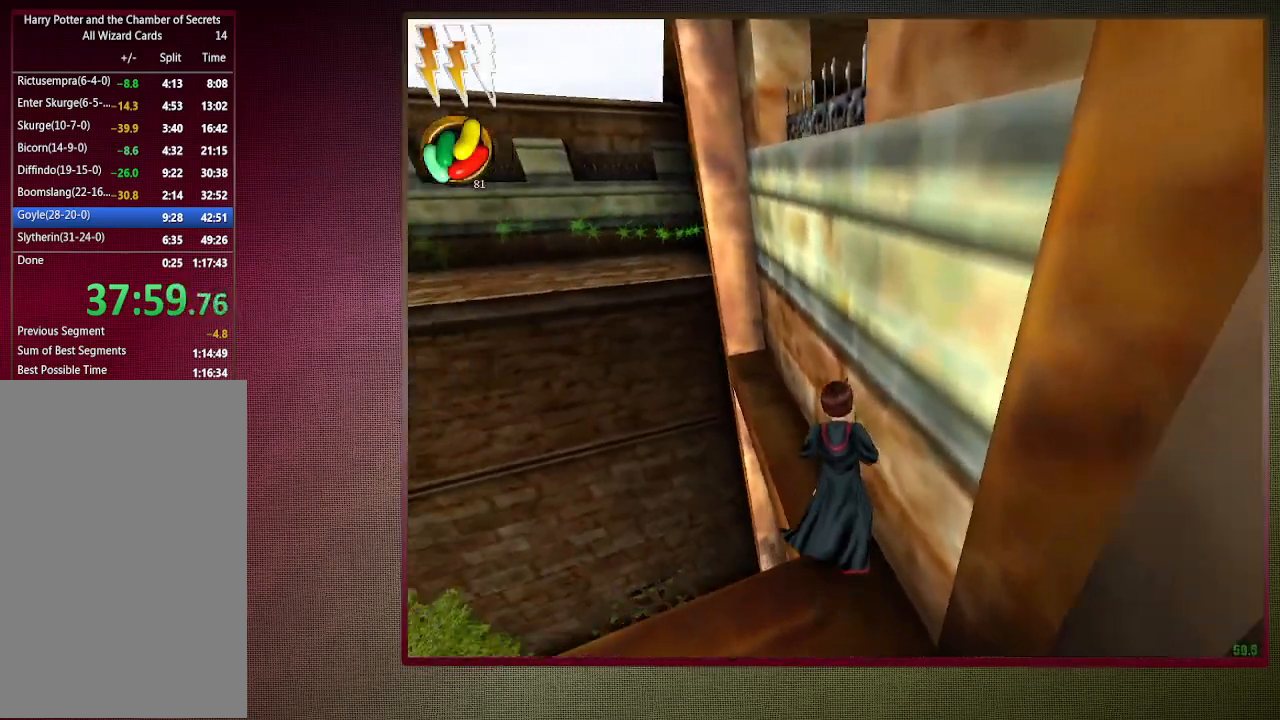
{"keys": ["s", "space"], "mouse": [], "events": [[317, "w", "up"], [367, "shift", "up"], [467, "s", "down"]]}
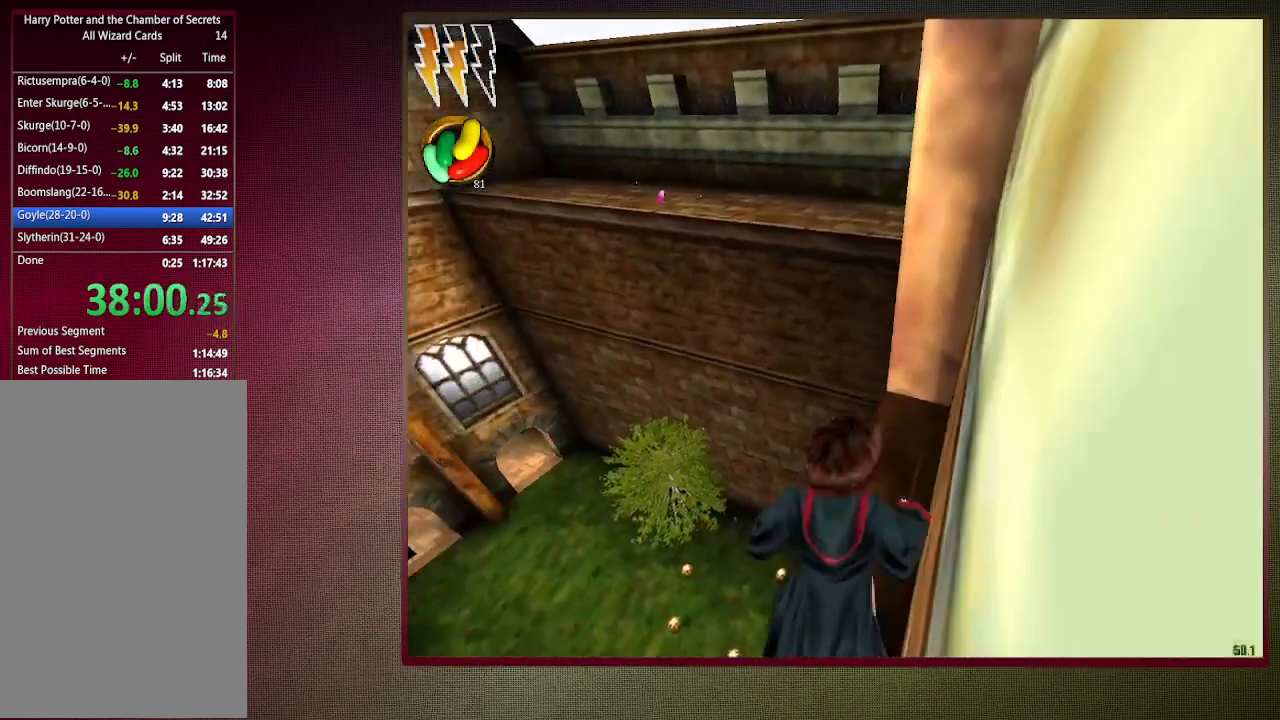
{"keys": ["shift", "space", "w"], "mouse": [], "events": [[150, "s", "up"], [333, "shift", "down"], [333, "w", "down"]]}
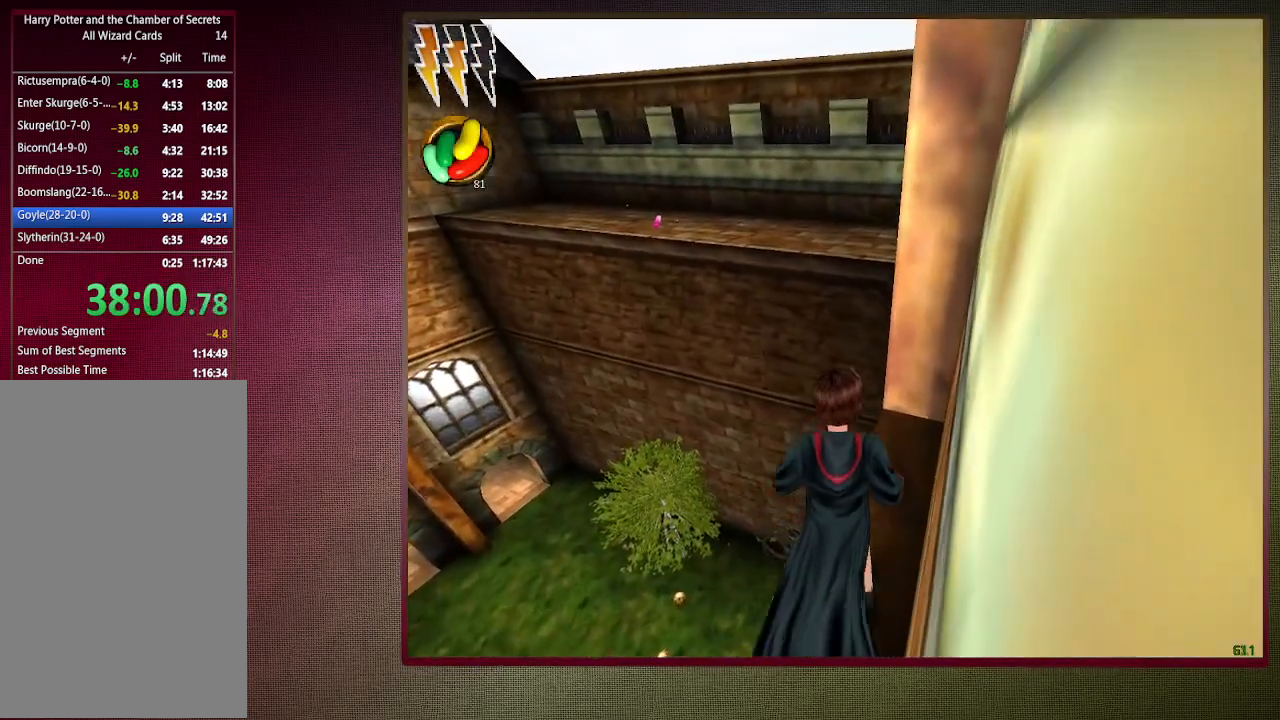
{"keys": ["d", "space", "v"], "mouse": ["left", "right"], "events": [[350, "mouse_left", "down"], [350, "mouse_right", "down"], [400, "d", "down"], [400, "v", "down"], [450, "shift", "up"], [450, "w", "up"]]}
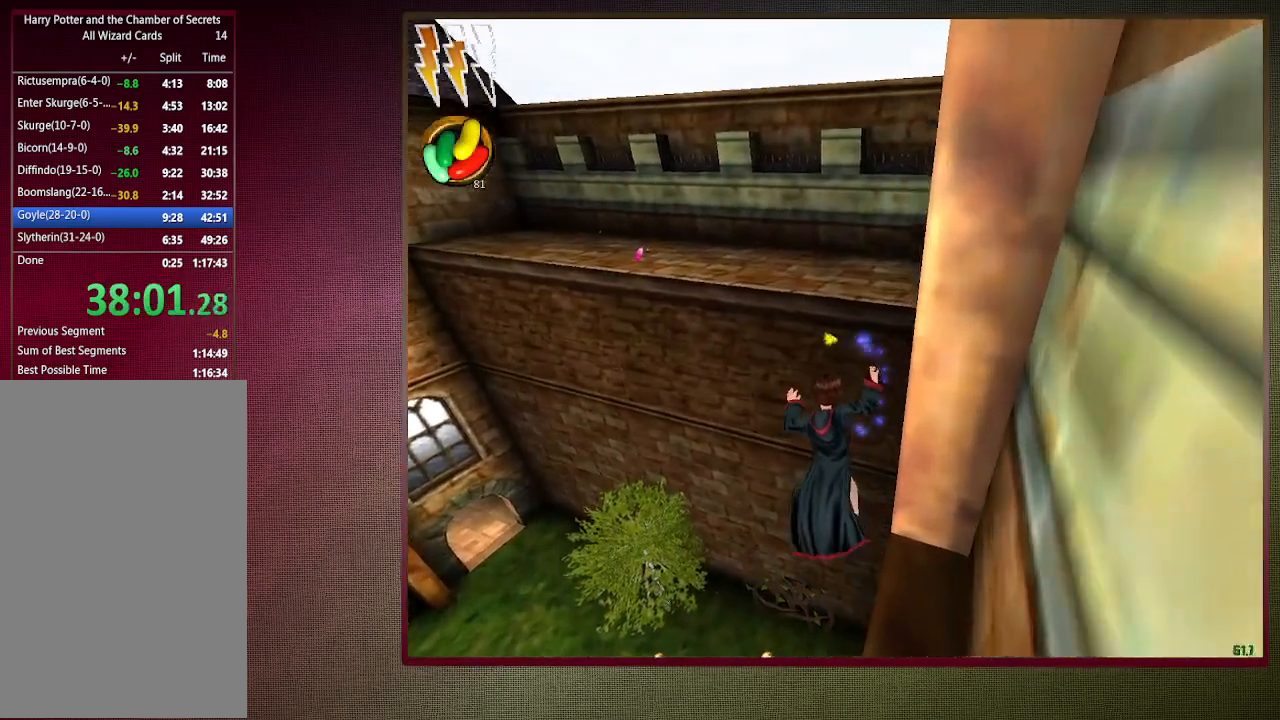
{"keys": ["d", "shift", "space", "v", "w"], "mouse": [], "events": [[50, "mouse_left", "up"], [50, "mouse_right", "up"], [83, "mouse_left", "down"], [83, "mouse_right", "down"], [233, "shift", "down"], [233, "w", "down"], [283, "mouse_left", "up"], [283, "mouse_right", "up"], [333, "mouse_left", "down"], [333, "mouse_right", "down"], [467, "mouse_left", "up"], [467, "mouse_right", "up"]]}
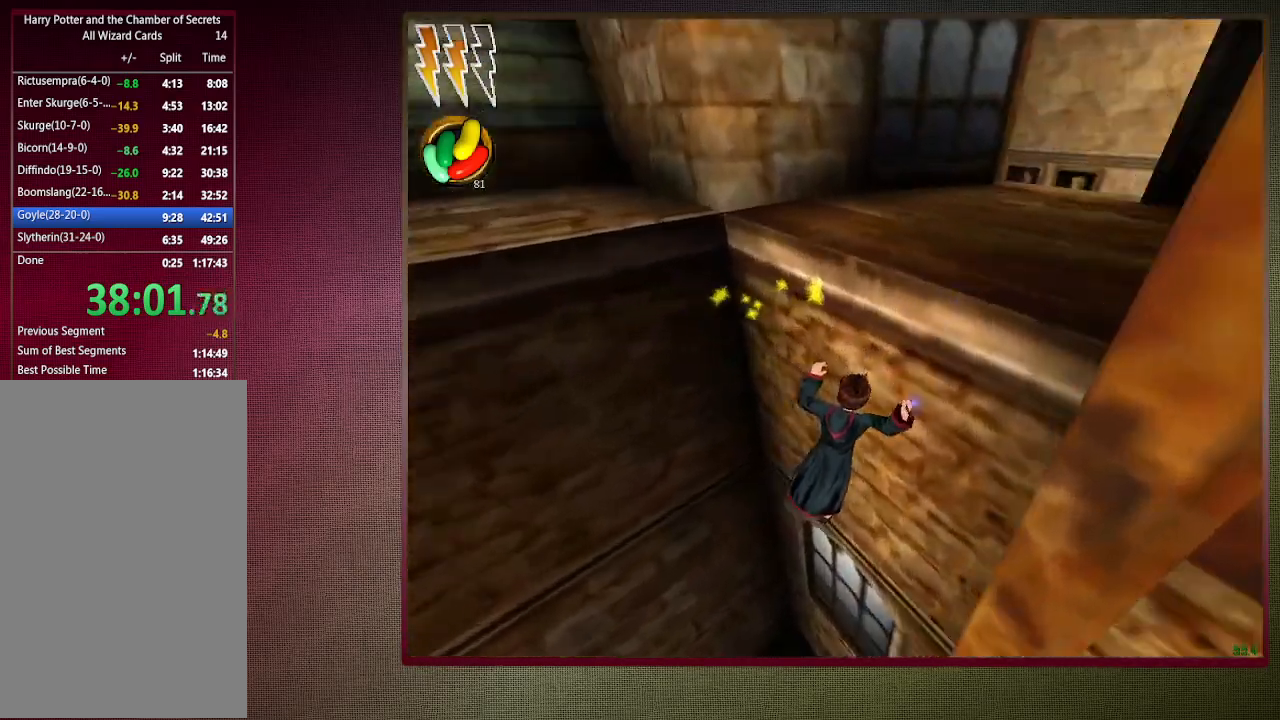
{"keys": ["d", "shift", "space", "v", "w"], "mouse": ["left", "right"], "events": [[17, "mouse_left", "down"], [17, "mouse_right", "down"], [150, "mouse_left", "up"], [150, "mouse_right", "up"], [200, "mouse_left", "down"], [250, "mouse_right", "down"], [383, "mouse_left", "up"], [383, "mouse_right", "up"], [433, "mouse_left", "down"], [483, "mouse_right", "down"]]}
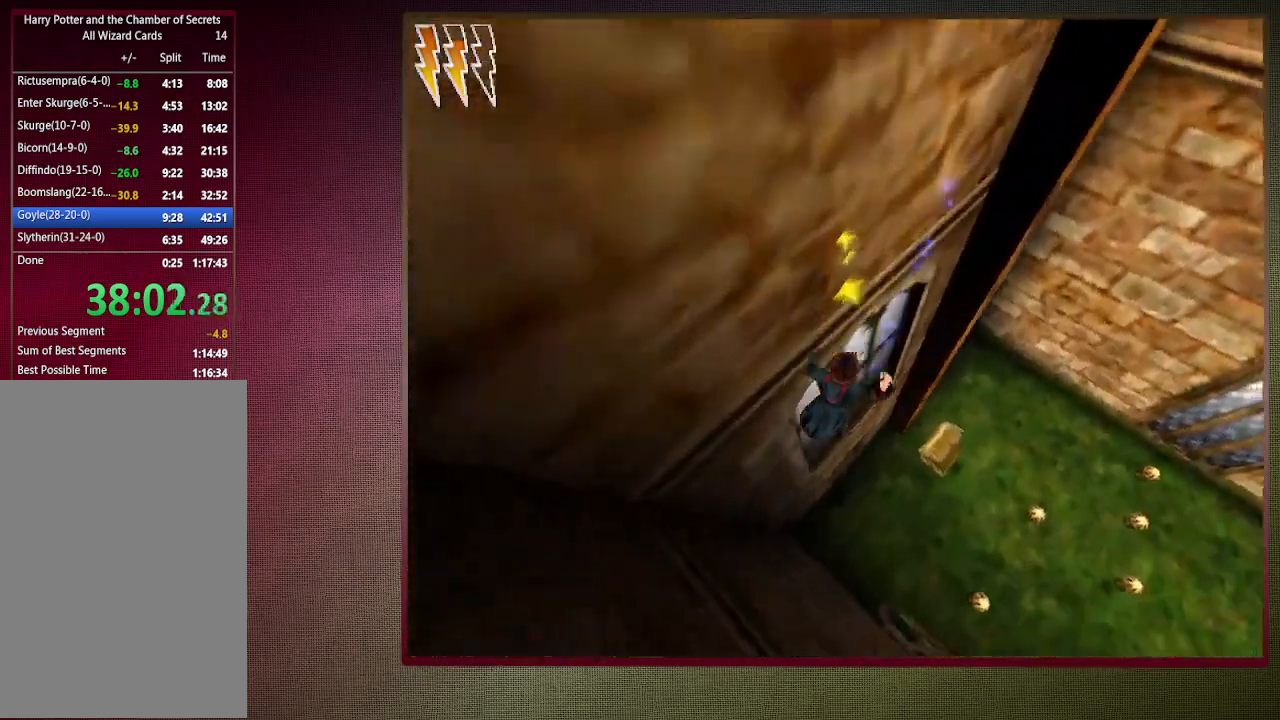
{"keys": ["d", "shift", "space", "w"], "mouse": ["right"], "events": [[117, "mouse_left", "up"], [117, "mouse_right", "up"], [167, "mouse_left", "down"], [167, "mouse_right", "down"], [300, "mouse_left", "up"], [300, "mouse_right", "up"], [350, "mouse_left", "down"], [350, "mouse_right", "down"], [500, "mouse_left", "up"], [500, "v", "up"]]}
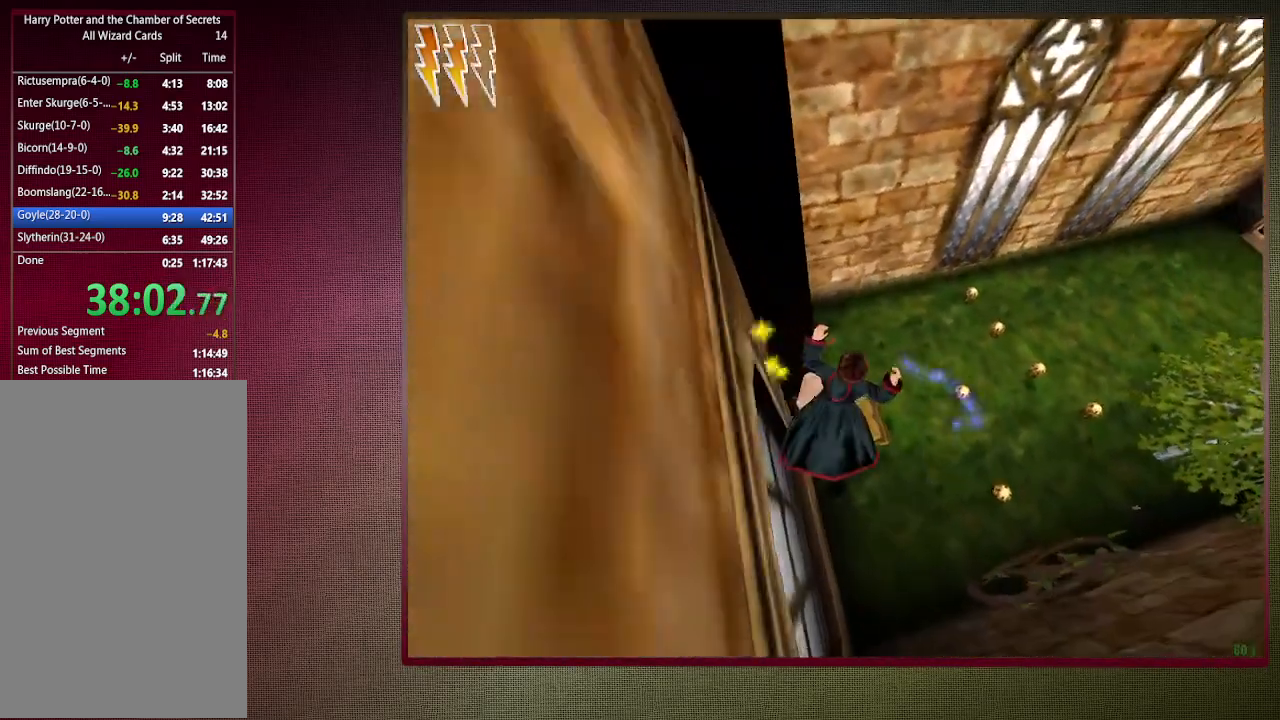
{"keys": ["d", "shift", "space", "w"], "mouse": [], "events": [[33, "mouse_right", "up"], [83, "d", "up"], [83, "mouse_left", "down"], [133, "mouse_right", "down"], [267, "mouse_left", "up"], [267, "mouse_right", "up"], [367, "mouse_left", "down"], [417, "d", "down"], [467, "mouse_left", "up"]]}
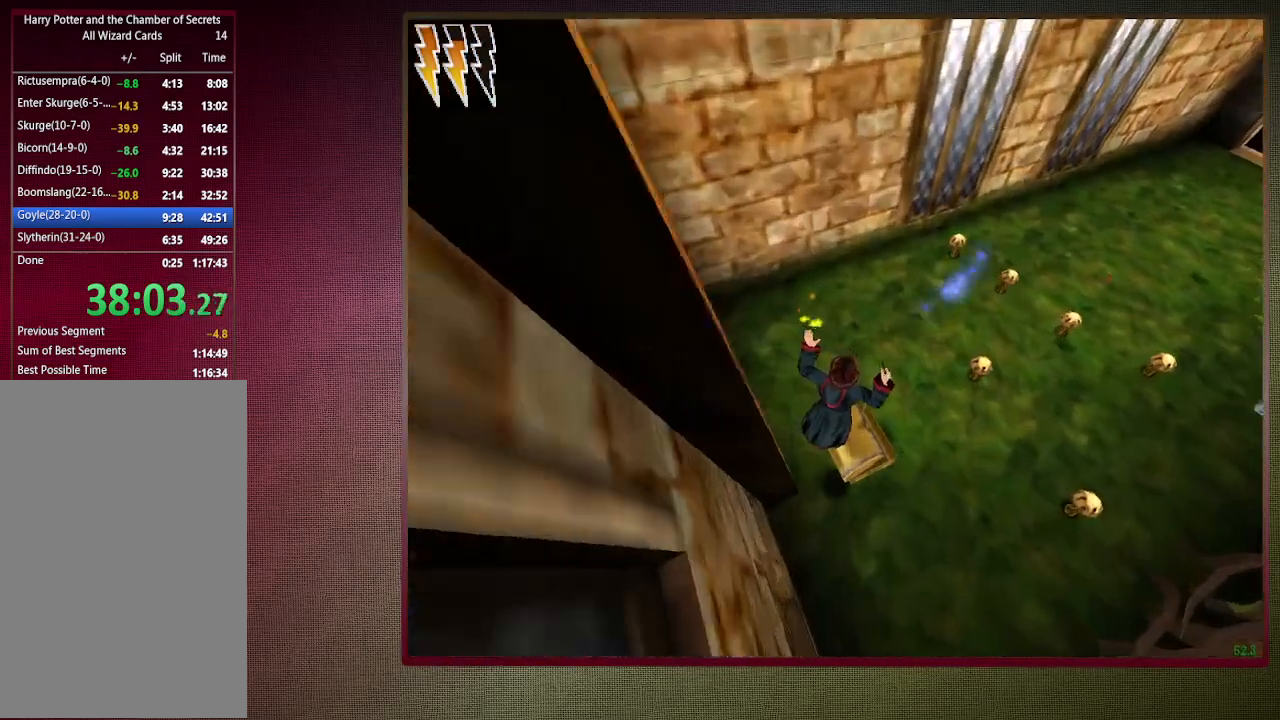
{"keys": ["shift", "space", "w"], "mouse": [], "events": [[300, "d", "up"]]}
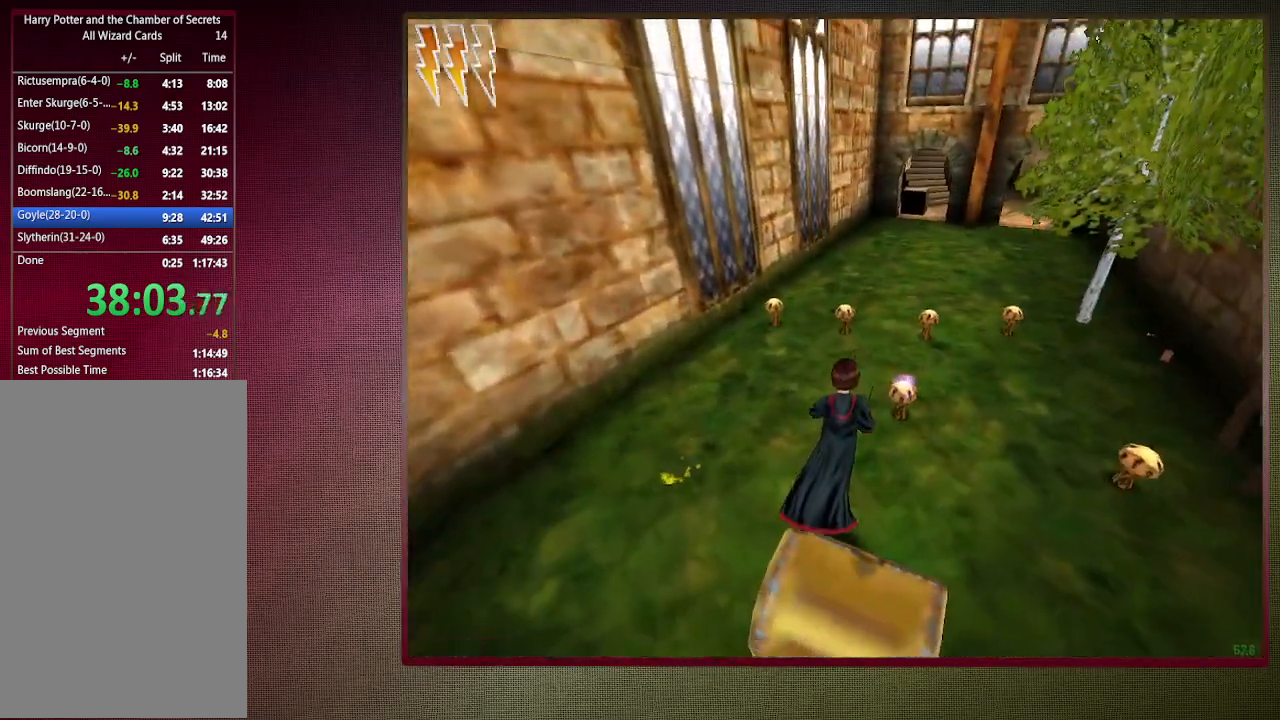
{"keys": ["shift", "space", "w"], "mouse": [], "events": []}
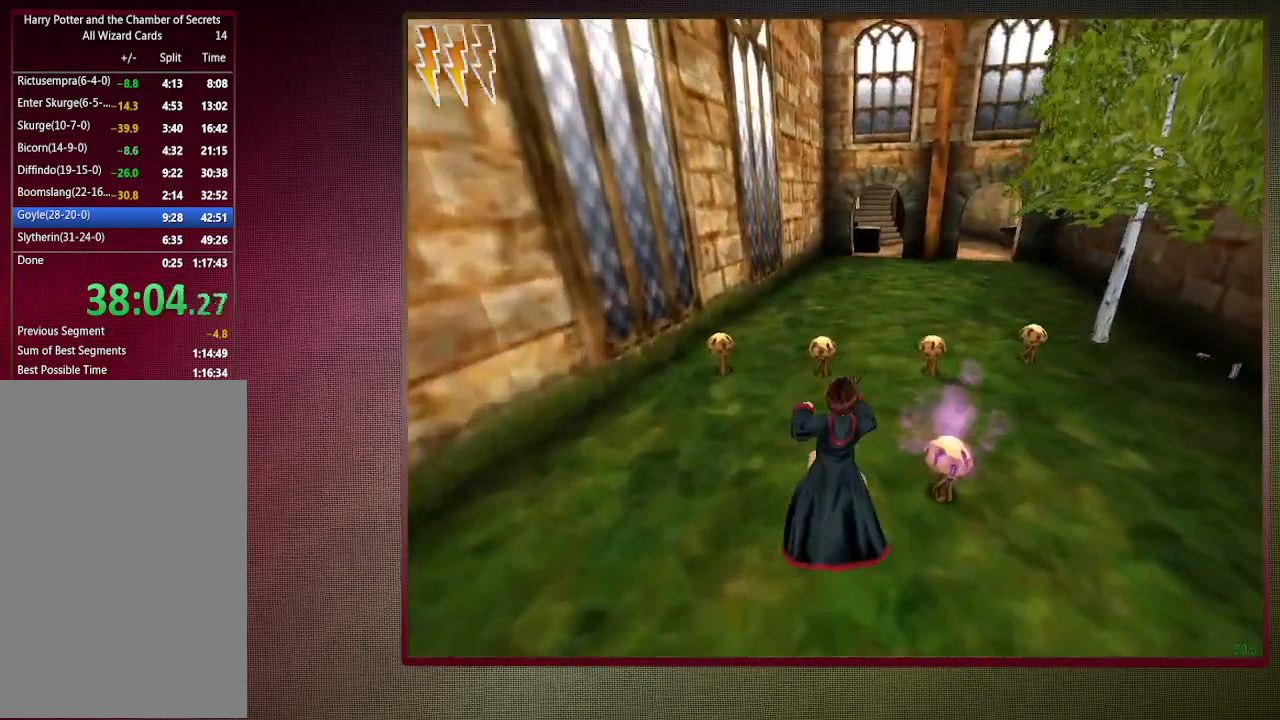
{"keys": ["shift", "space", "w"], "mouse": [], "events": [[333, "mouse_left", "down"], [333, "mouse_right", "down"], [467, "mouse_left", "up"], [467, "mouse_right", "up"]]}
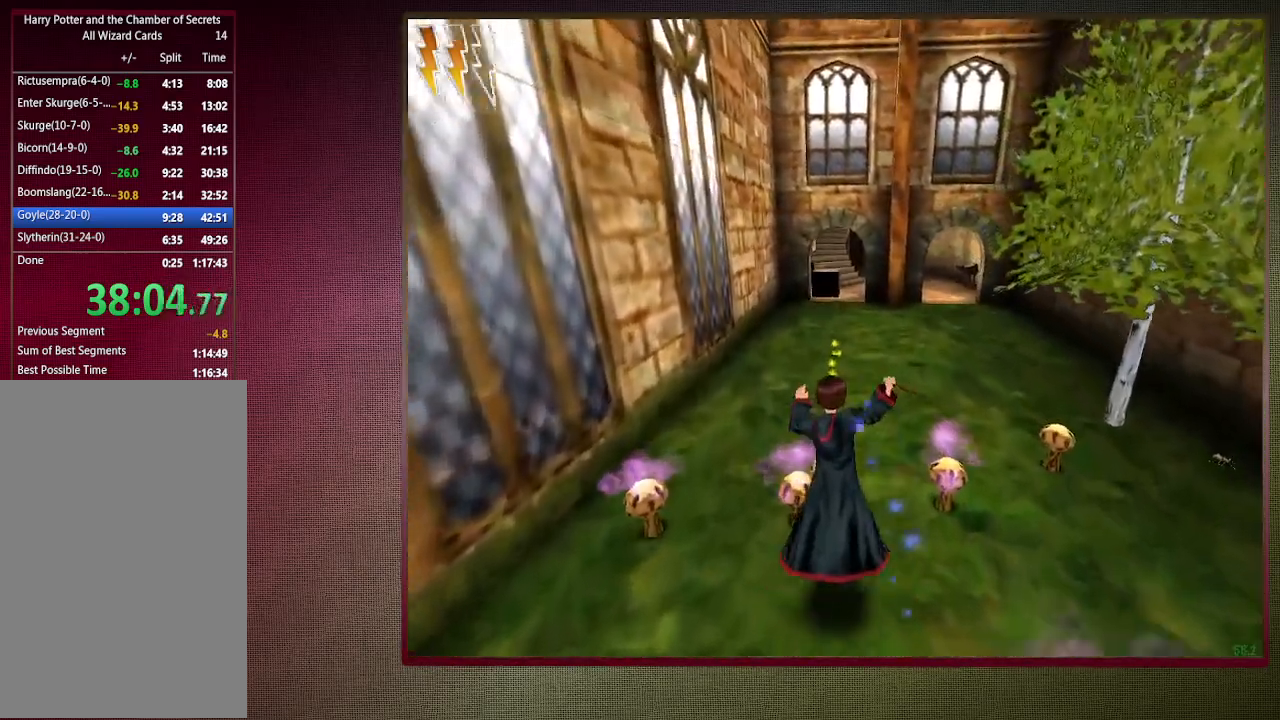
{"keys": ["shift", "space", "w"], "mouse": ["left"], "events": [[17, "mouse_left", "down"], [150, "mouse_left", "up"], [250, "mouse_left", "down"], [333, "mouse_left", "up"], [433, "mouse_left", "down"]]}
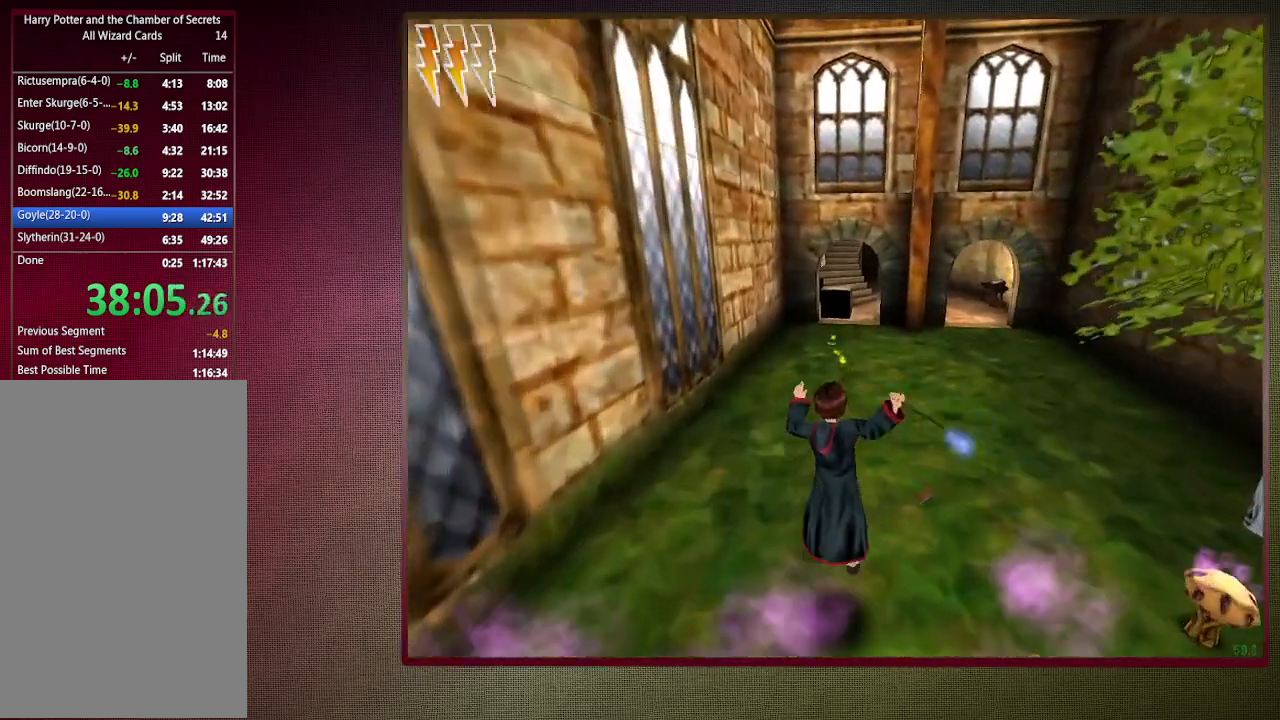
{"keys": ["shift", "space", "w"], "mouse": [], "events": [[67, "mouse_left", "up"], [350, "mouse_left", "down"], [350, "mouse_right", "down"], [450, "mouse_left", "up"], [500, "mouse_right", "up"]]}
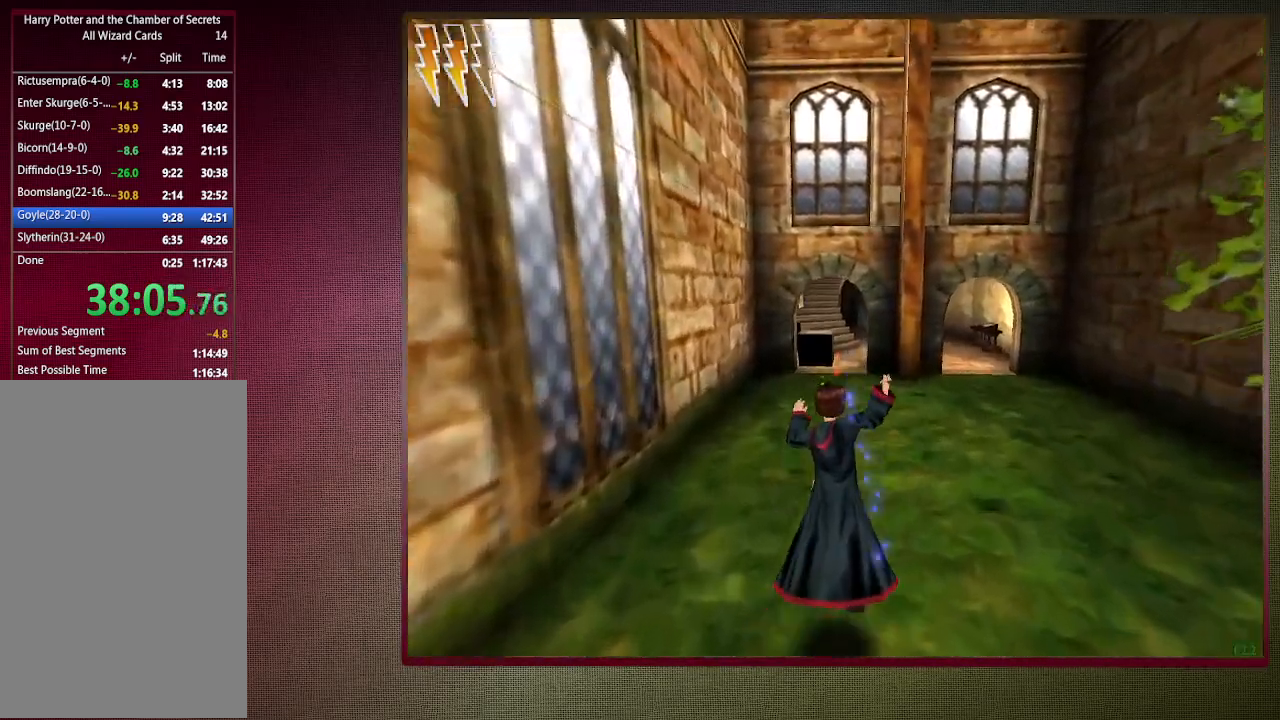
{"keys": ["shift", "space", "w"], "mouse": ["left"], "events": [[33, "mouse_left", "down"], [183, "mouse_left", "up"], [233, "mouse_left", "down"], [383, "mouse_left", "up"], [433, "mouse_left", "down"]]}